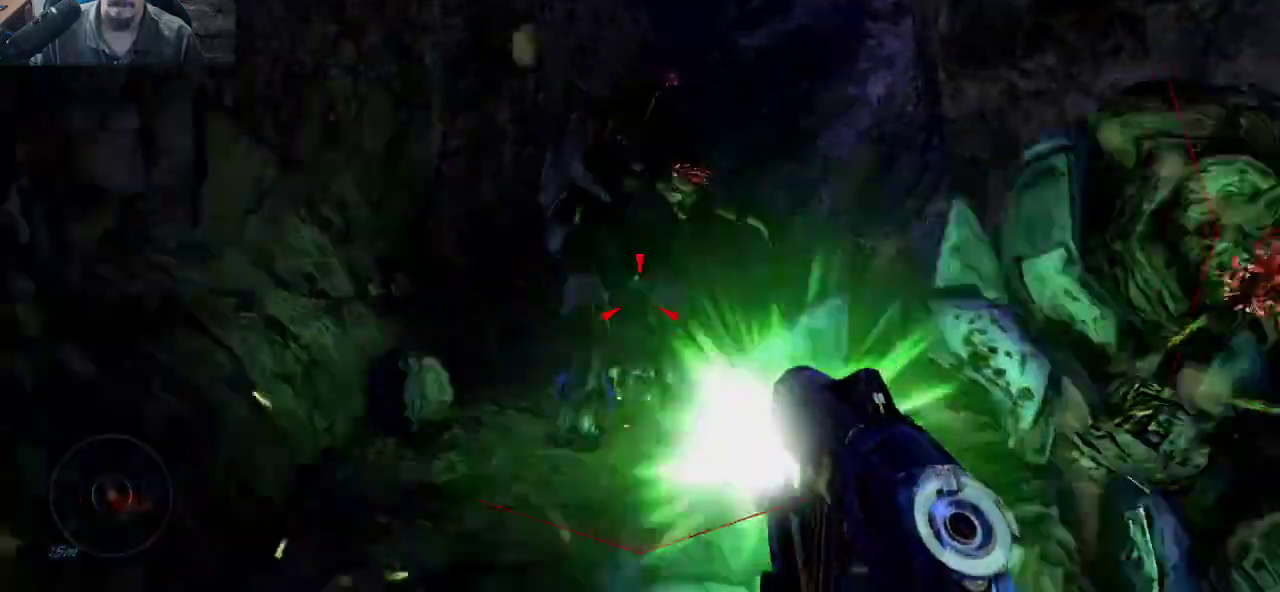
Gameplay with keyboard and mouse; each line is a JSON object with the keys and mouse buttons held at the frame after it. "events" lists presses ("down") and releases ("up") of "1", "2", "3", "4", "5", "a", "alt", "c", "caps_lock", "ctrl", "d", "e", "f", "g", "q", "r", "s", "shift", "space", "t", "tab", "v", "w", "x", "z", "mouse_left", "mouse_wheel" and "mouse_right" between this image and that frame as [ms after this image, input, new state], when the widget could be followed in between. "mouse_left", "mouse_wheel", "mouse_right" = the "left", "wheel", "right" buttons of the "mouse" list. No other keys are recorded. "wheel" means that the mouse wheel is clicked or scrolled. "mouse_move" is the direction in which the mouse moves at that frame (one of eight, or "still"), when it could be read.
{"keys": ["a", "w"], "mouse": ["left"], "mouse_move": "down", "events": [[83, "mouse_left", "up"], [166, "mouse_left", "down"], [216, "a", "down"], [266, "mouse_left", "up"], [316, "mouse_left", "down"]]}
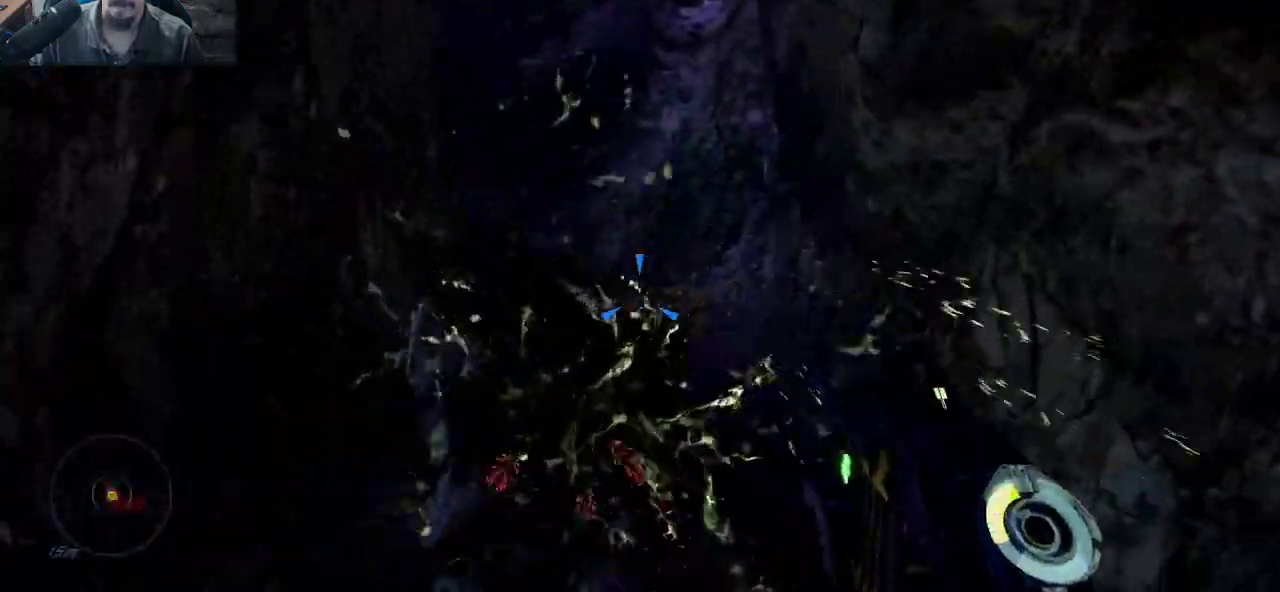
{"keys": ["a", "w"], "mouse": [], "mouse_move": "down-left", "events": [[50, "mouse_left", "up"], [83, "mouse_left", "down"], [283, "mouse_left", "up"], [366, "mouse_left", "down"], [466, "mouse_left", "up"]]}
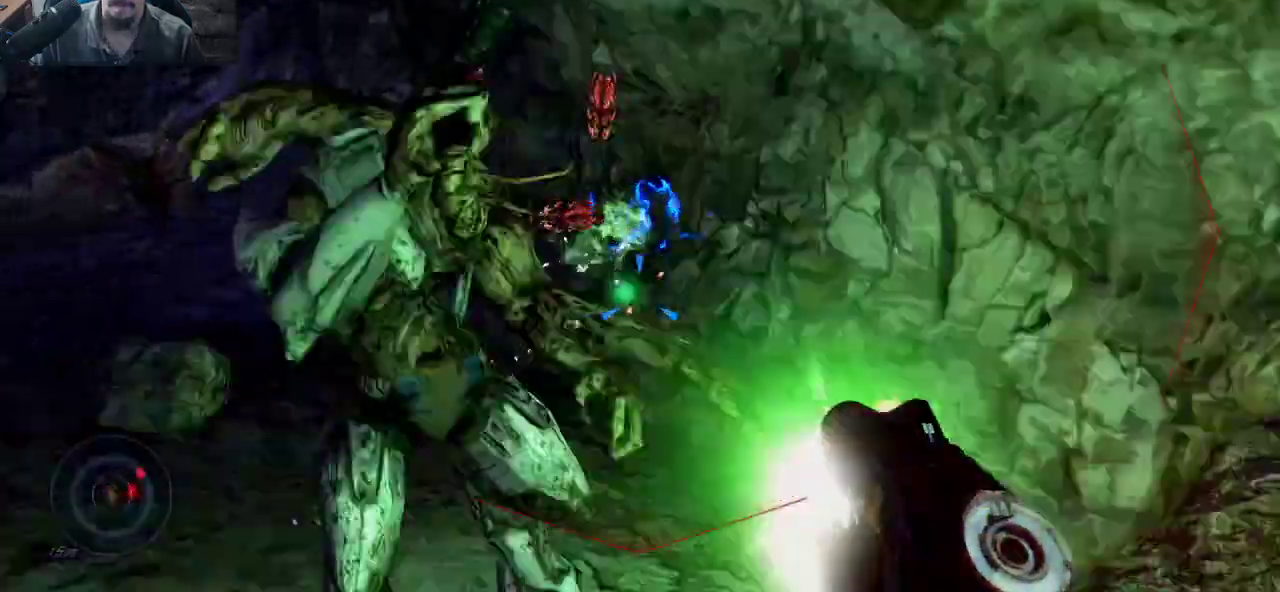
{"keys": ["a"], "mouse": ["left"], "mouse_move": "down", "events": [[150, "mouse_left", "down"], [300, "mouse_left", "up"], [333, "mouse_left", "down"], [383, "w", "up"], [433, "mouse_left", "up"], [483, "mouse_left", "down"]]}
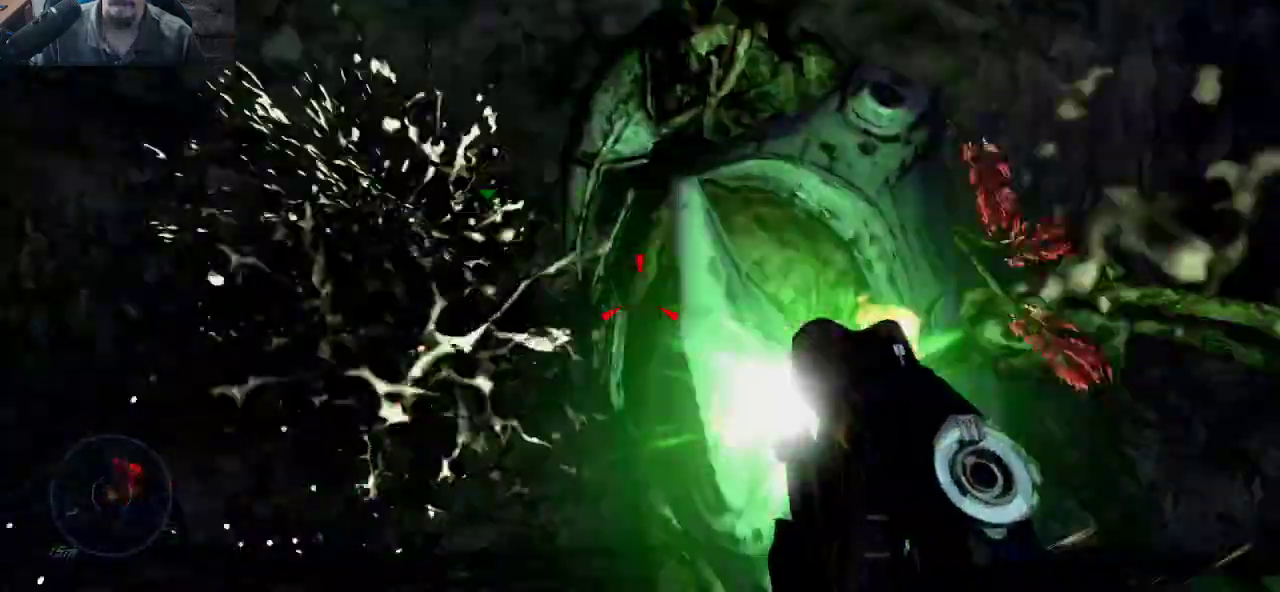
{"keys": ["a", "s"], "mouse": ["left"], "mouse_move": "still", "events": [[33, "s", "down"], [66, "mouse_left", "up"], [116, "mouse_left", "down"]]}
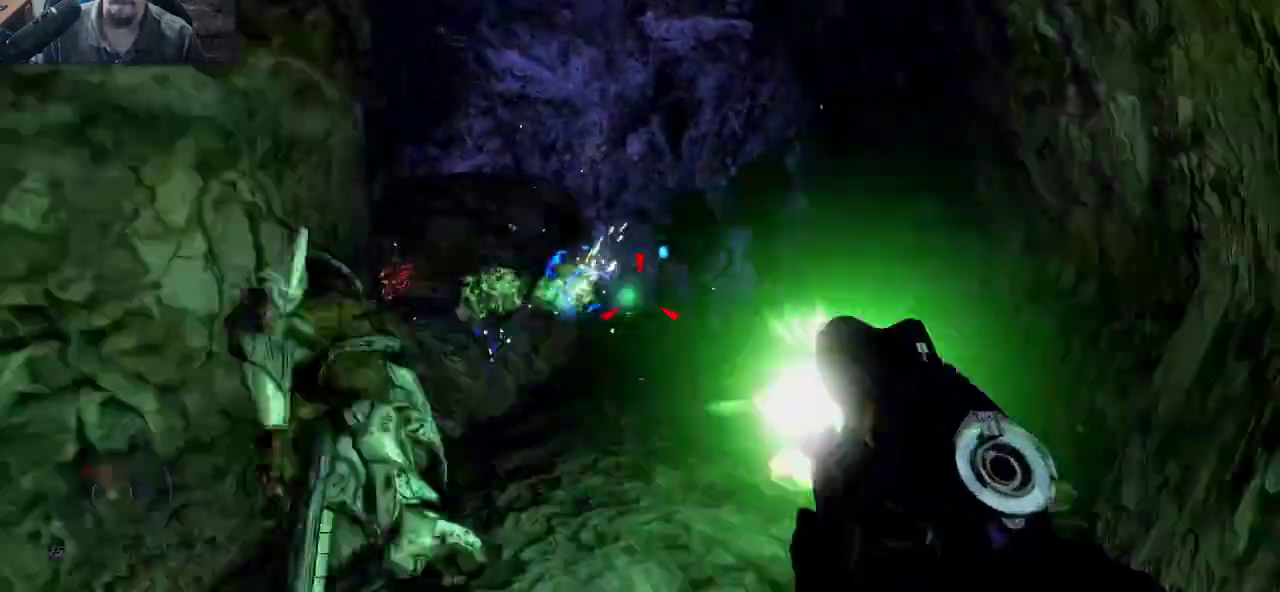
{"keys": ["a", "s"], "mouse": ["left"], "mouse_move": "right", "events": [[83, "mouse_left", "up"], [183, "mouse_left", "down"], [283, "mouse_left", "up"], [366, "mouse_left", "down"]]}
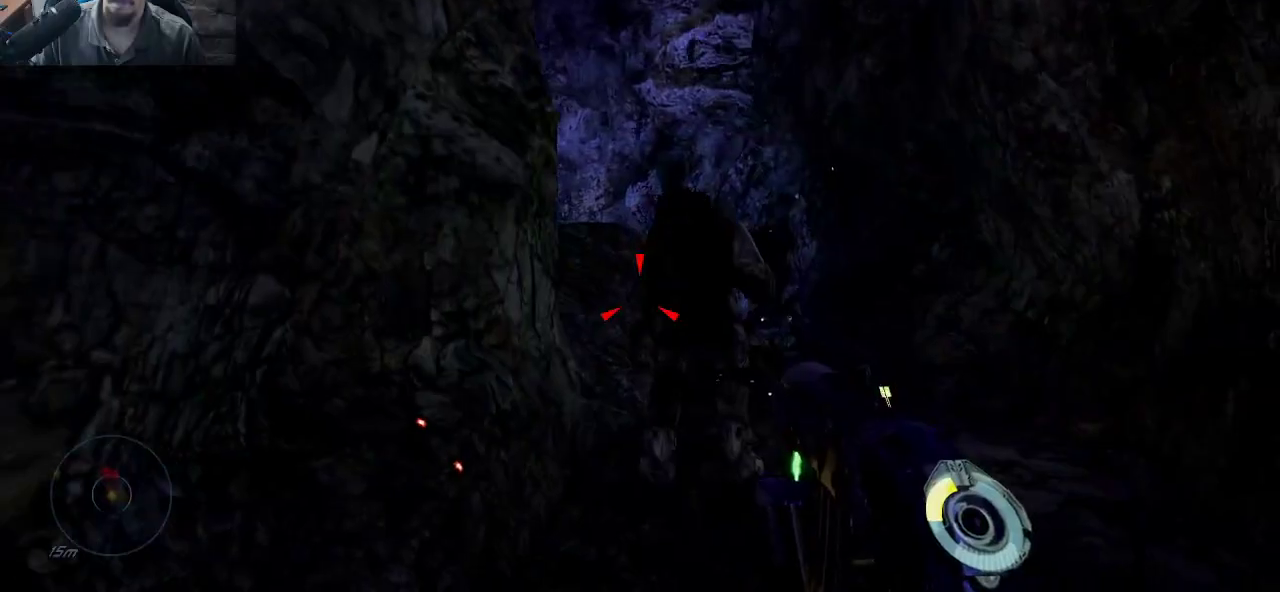
{"keys": ["s"], "mouse": ["left"], "mouse_move": "up", "events": [[16, "a", "up"], [250, "mouse_left", "up"], [300, "mouse_left", "down"], [383, "mouse_left", "up"], [483, "mouse_left", "down"]]}
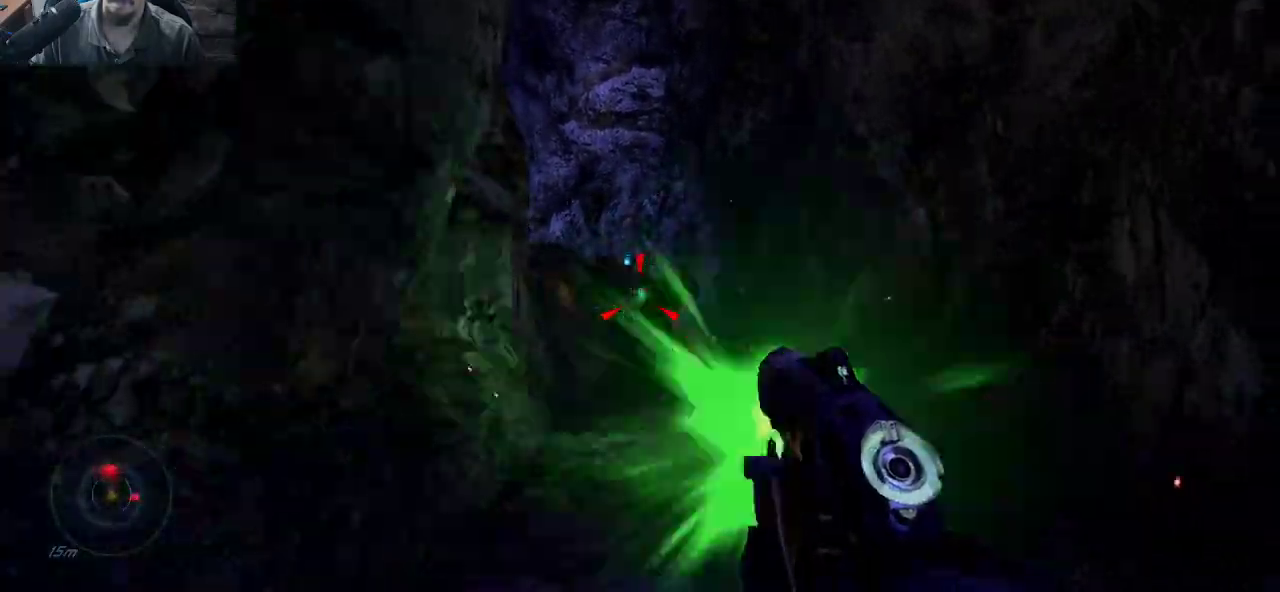
{"keys": ["w"], "mouse": [], "mouse_move": "still", "events": [[33, "mouse_left", "up"], [83, "mouse_left", "down"], [166, "mouse_left", "up"], [216, "mouse_left", "down"], [316, "mouse_left", "up"], [316, "s", "up"], [350, "mouse_left", "down"], [450, "mouse_left", "up"], [450, "w", "down"]]}
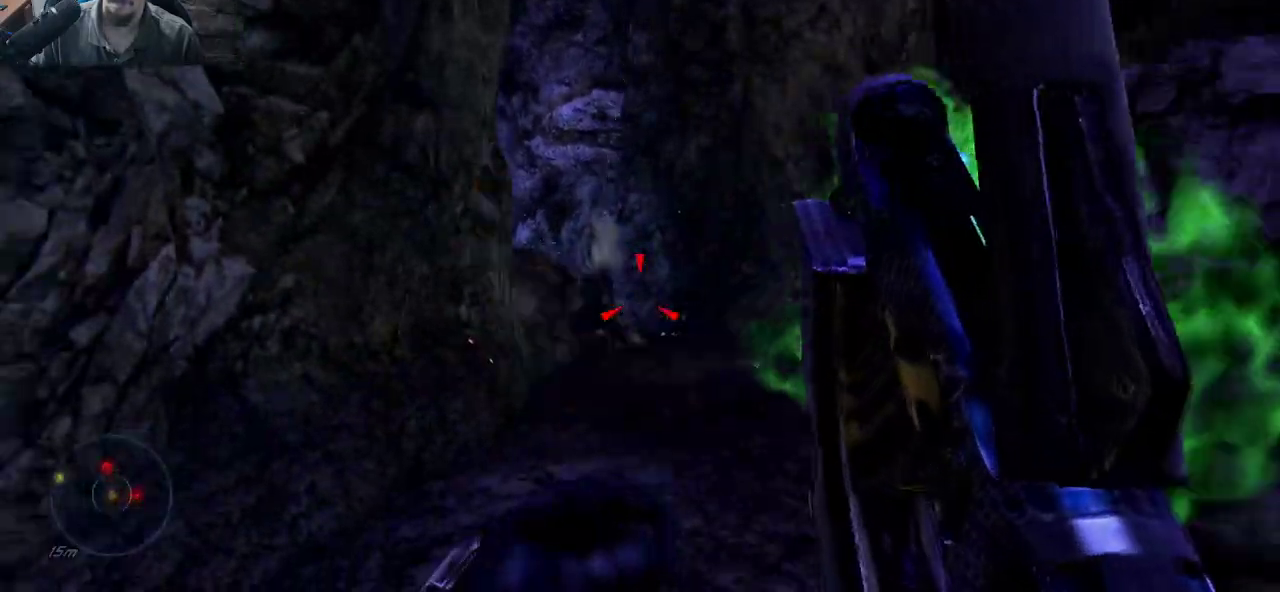
{"keys": [], "mouse": ["wheel"], "mouse_move": "still", "events": [[133, "w", "up"], [416, "mouse_wheel", "down"]]}
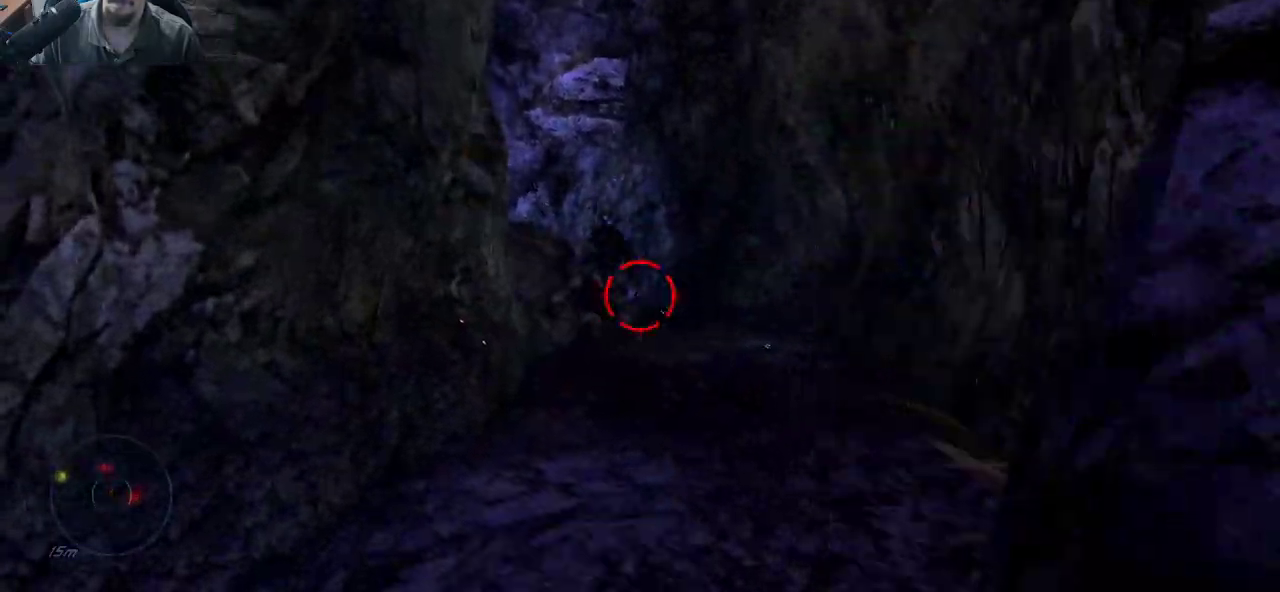
{"keys": [], "mouse": [], "mouse_move": "up-right", "events": [[16, "mouse_wheel", "up"], [16, "w", "down"], [483, "w", "up"]]}
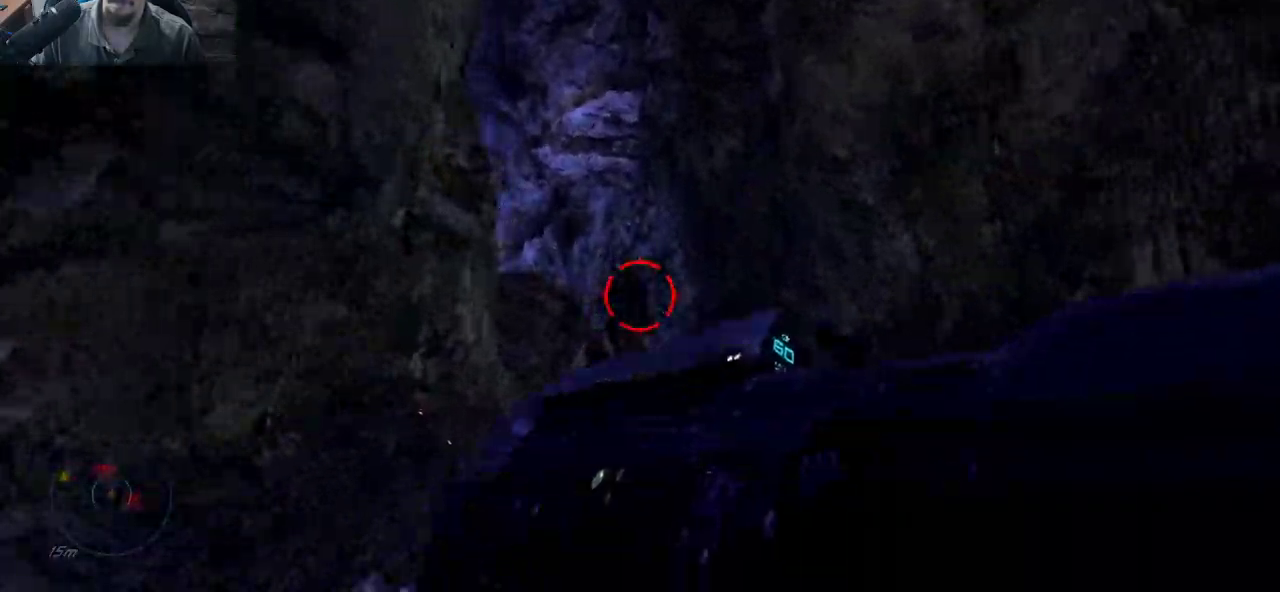
{"keys": ["w"], "mouse": ["left"], "mouse_move": "still", "events": [[216, "w", "down"], [350, "mouse_left", "down"]]}
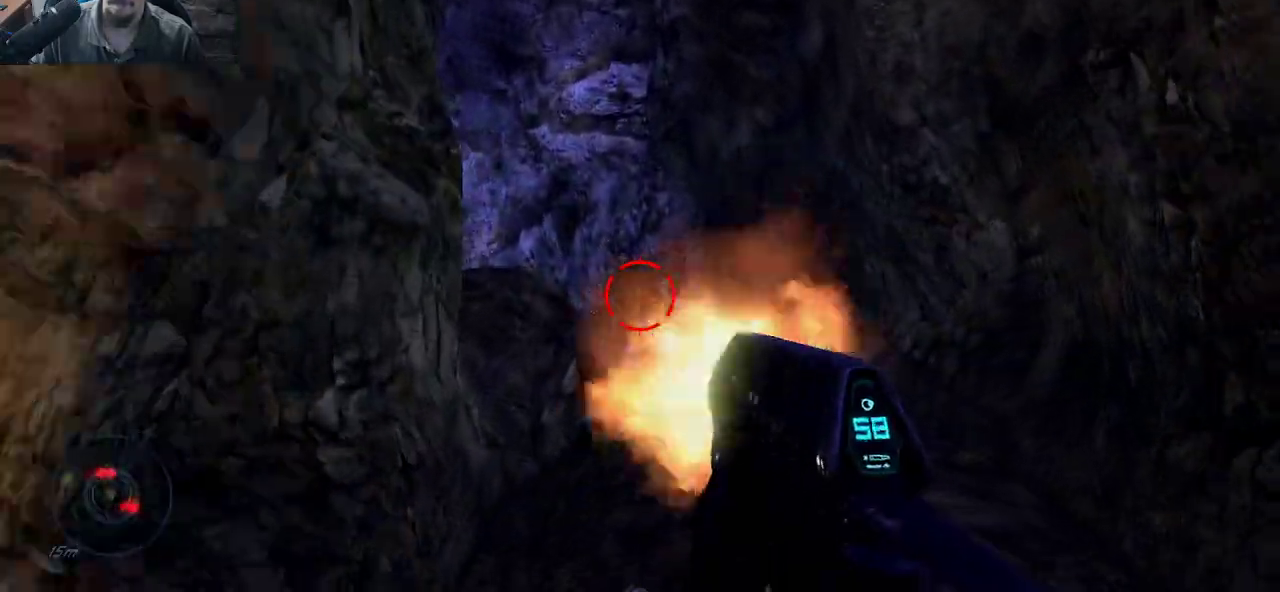
{"keys": ["w"], "mouse": ["left"], "mouse_move": "up", "events": [[183, "w", "up"], [366, "w", "down"]]}
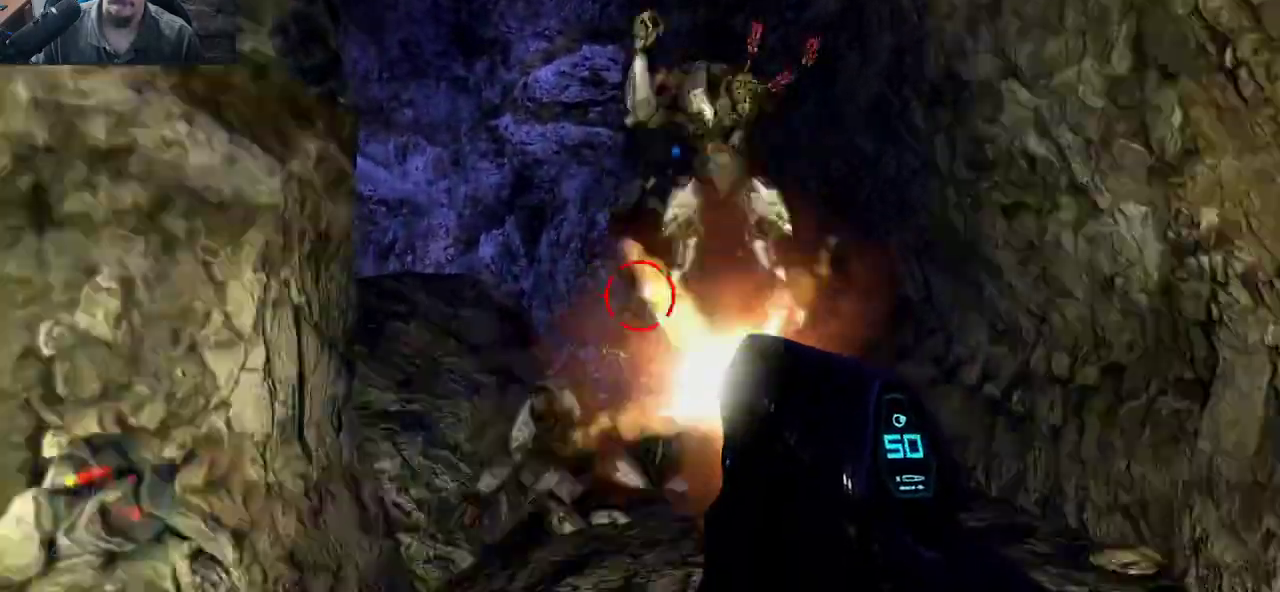
{"keys": ["d", "s"], "mouse": ["left"], "mouse_move": "still", "events": [[66, "w", "up"], [200, "s", "down"], [433, "d", "down"]]}
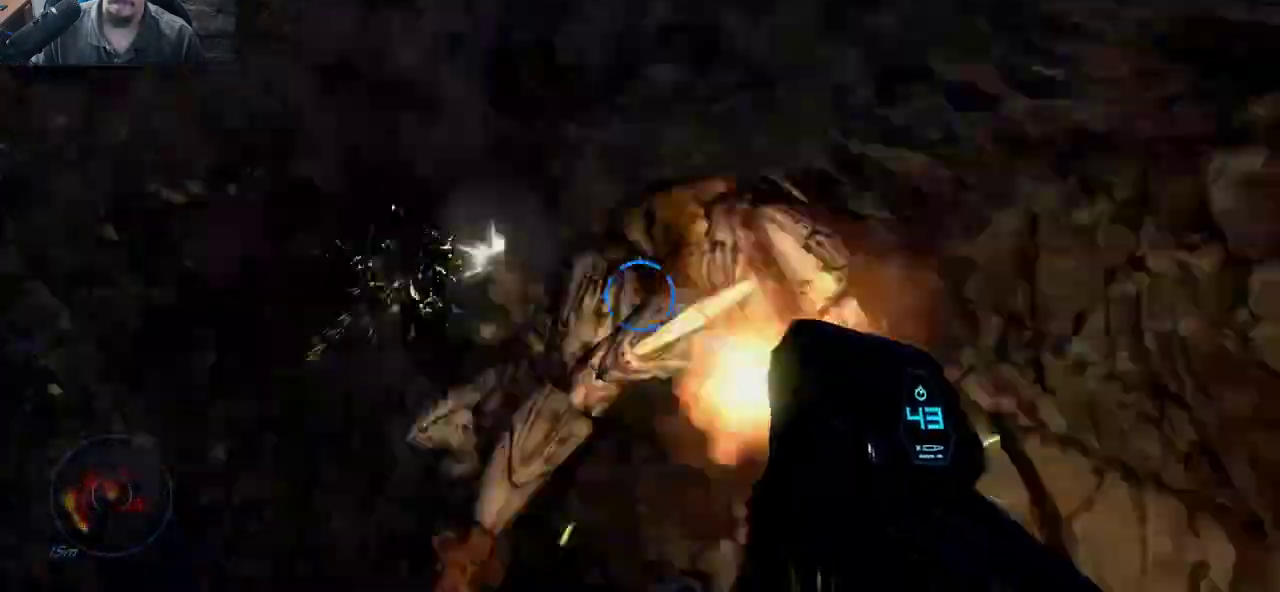
{"keys": ["s"], "mouse": ["left"], "mouse_move": "right", "events": [[350, "d", "up"]]}
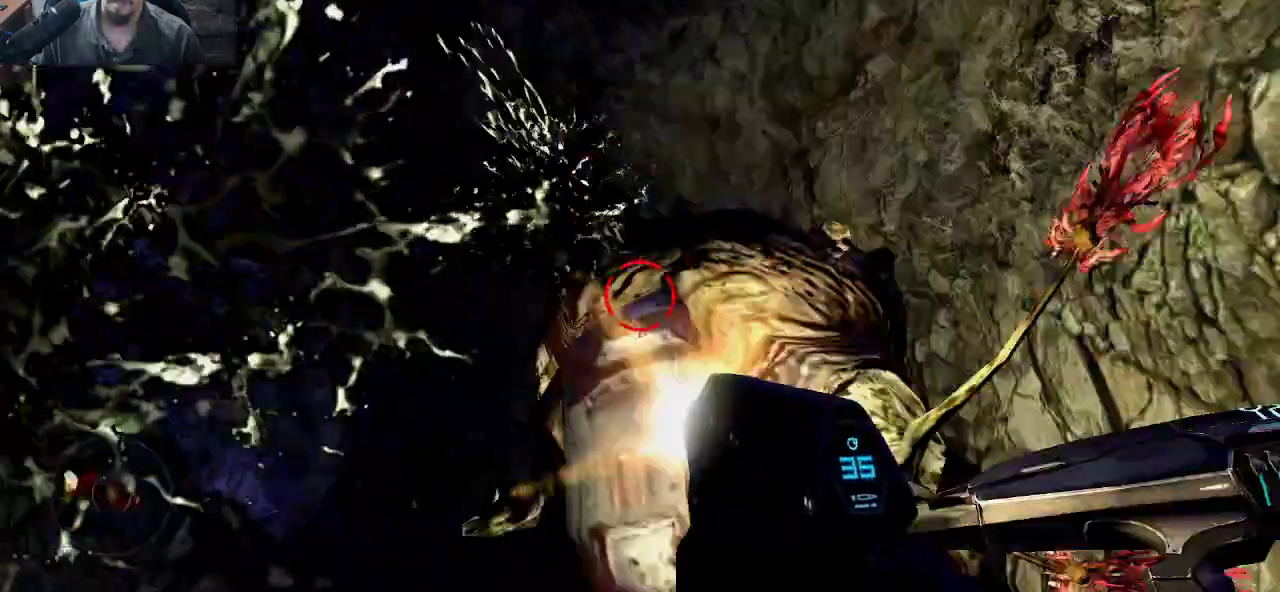
{"keys": ["s"], "mouse": ["left"], "mouse_move": "up-left", "events": []}
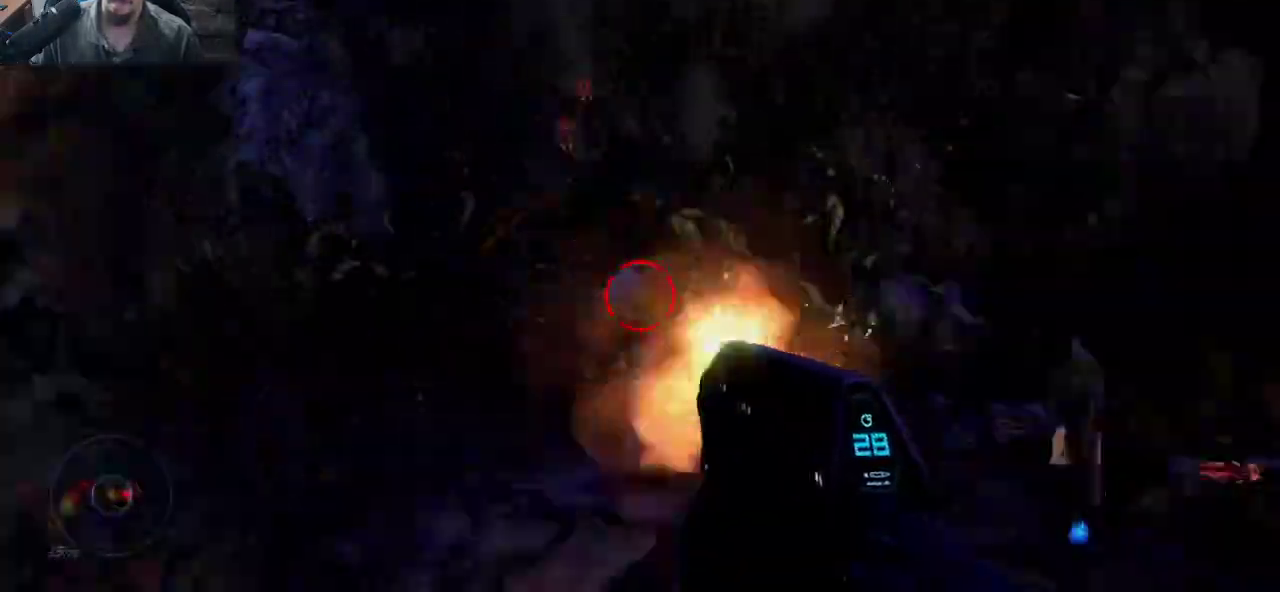
{"keys": [], "mouse": ["left"], "mouse_move": "right", "events": [[200, "s", "up"]]}
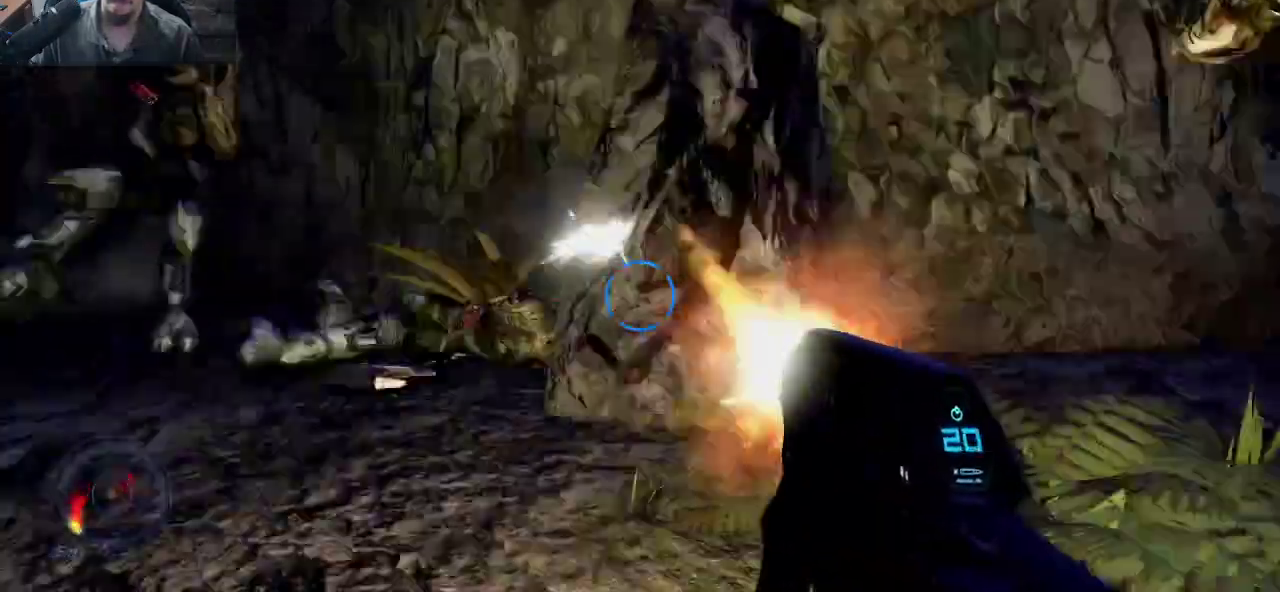
{"keys": ["a"], "mouse": [], "mouse_move": "still", "events": [[166, "mouse_left", "up"], [216, "a", "down"]]}
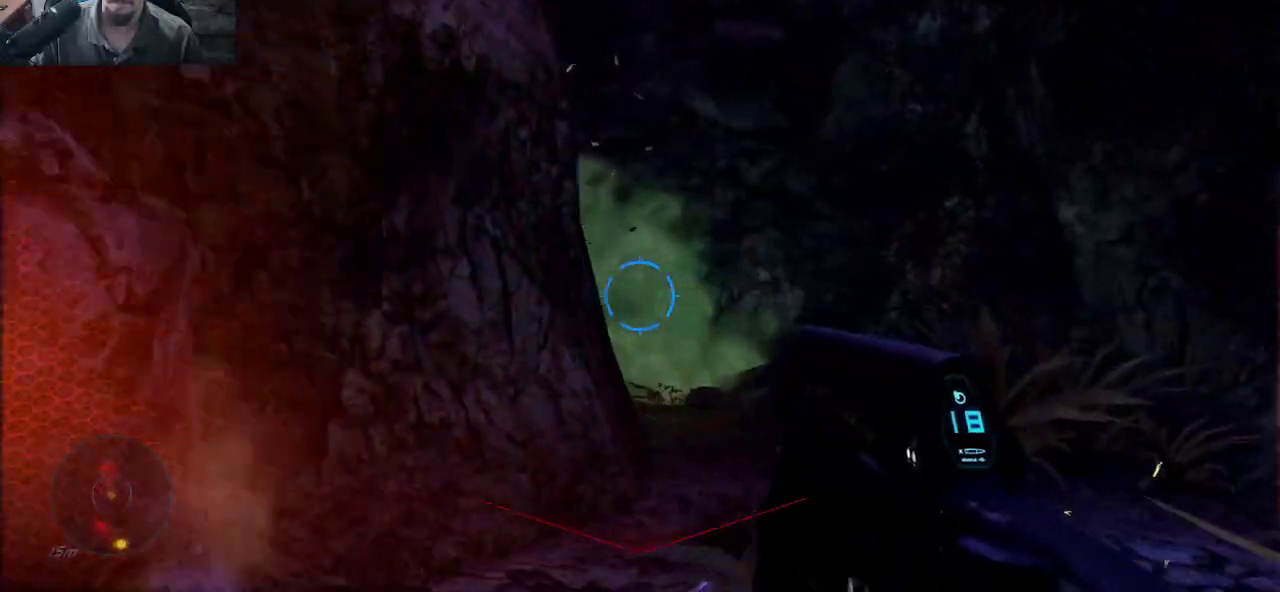
{"keys": ["a"], "mouse": [], "mouse_move": "left", "events": [[366, "e", "down"], [366, "r", "down"], [466, "e", "up"], [466, "r", "up"]]}
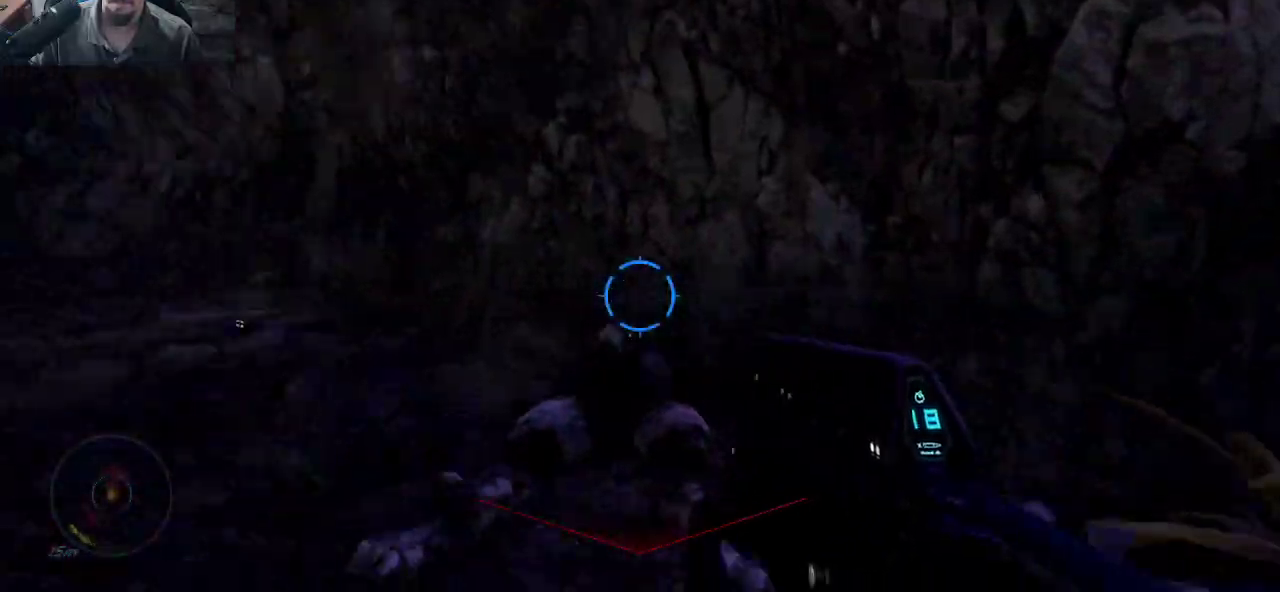
{"keys": ["d", "w"], "mouse": [], "mouse_move": "left", "events": [[200, "w", "down"], [300, "a", "up"], [433, "d", "down"]]}
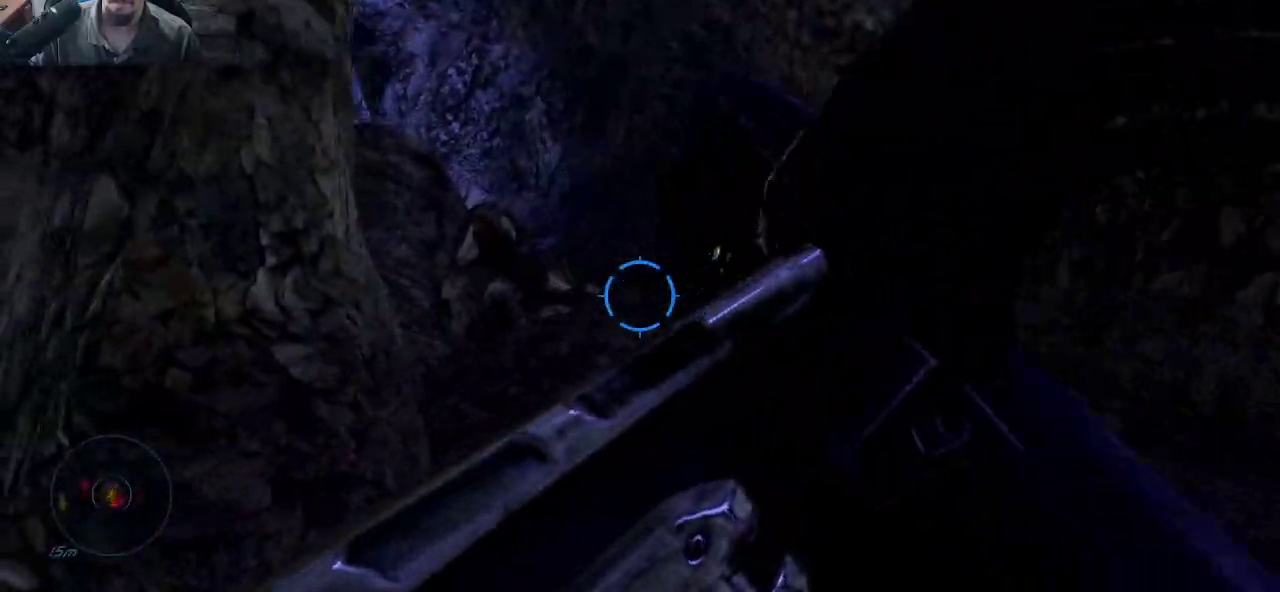
{"keys": ["a", "w"], "mouse": [], "mouse_move": "down-left", "events": [[66, "d", "up"], [350, "a", "down"]]}
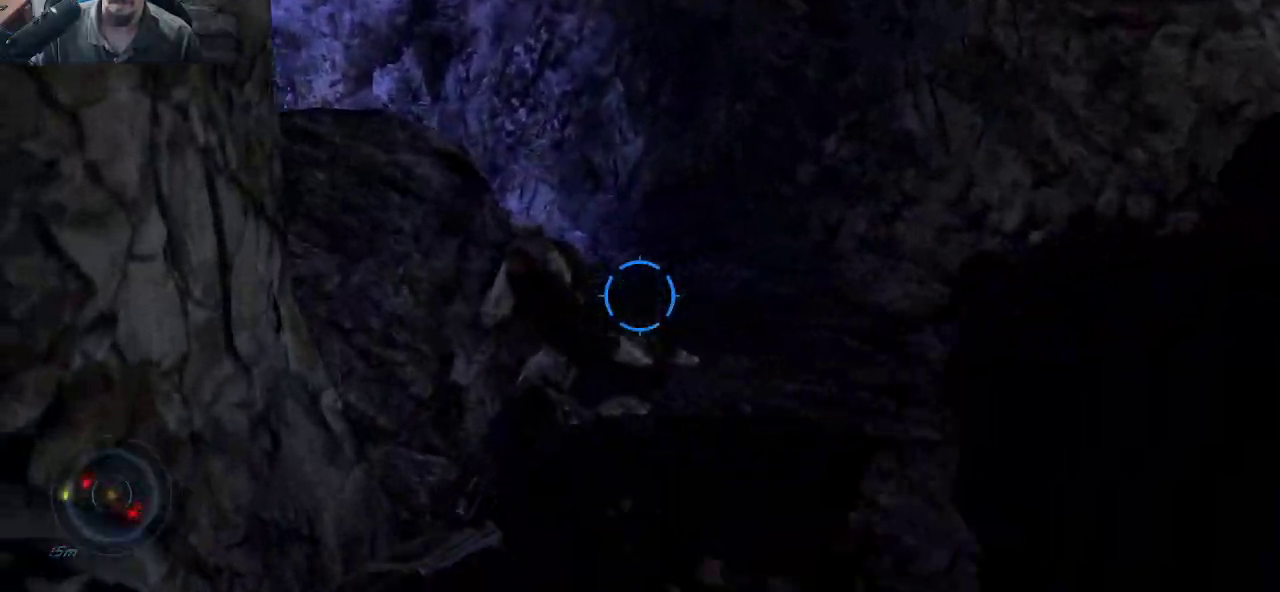
{"keys": ["w"], "mouse": [], "mouse_move": "right", "events": [[50, "a", "up"], [183, "d", "down"], [416, "d", "up"]]}
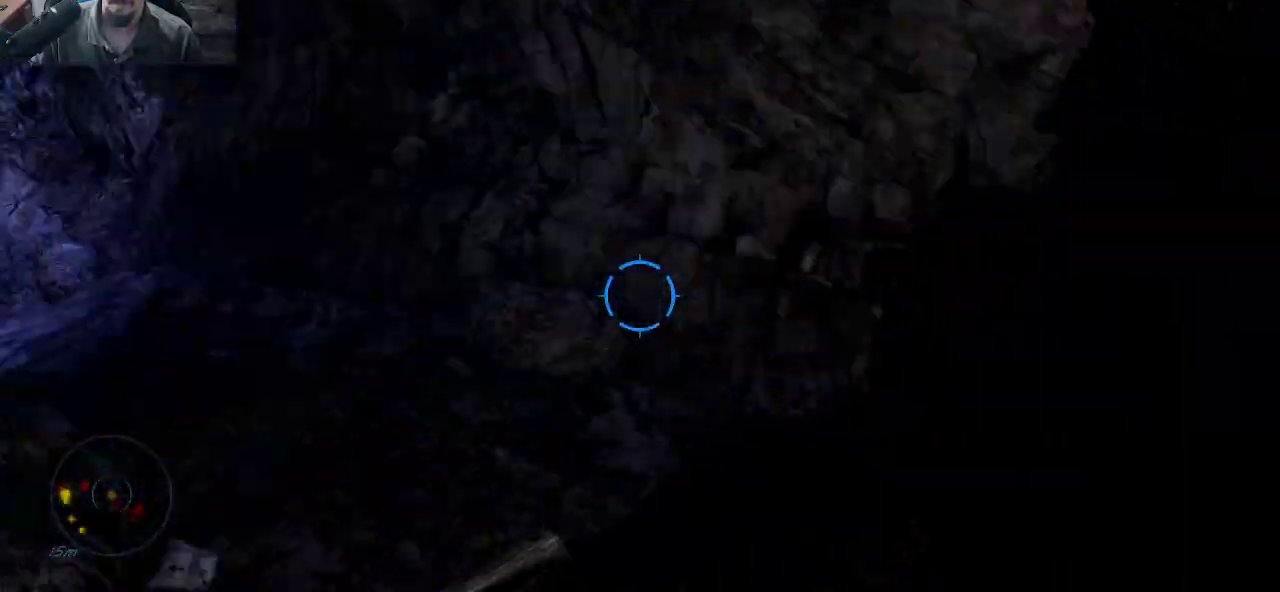
{"keys": ["a"], "mouse": [], "mouse_move": "still", "events": [[16, "w", "up"], [66, "a", "down"], [200, "s", "down"], [383, "s", "up"]]}
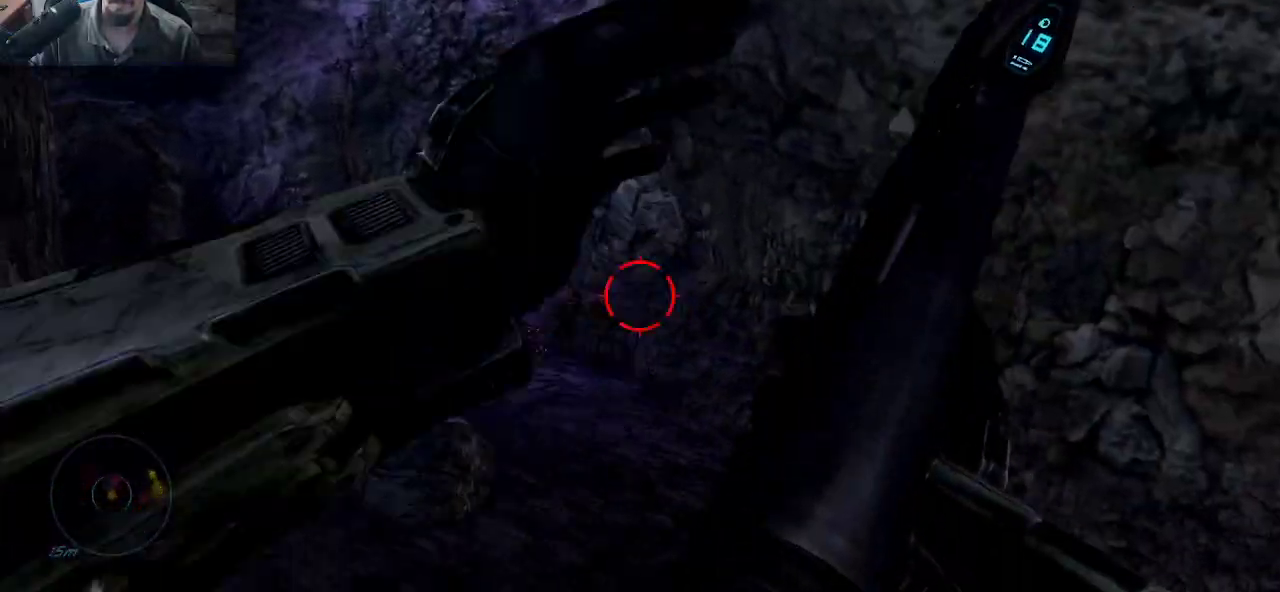
{"keys": [], "mouse": [], "mouse_move": "still", "events": [[33, "a", "up"]]}
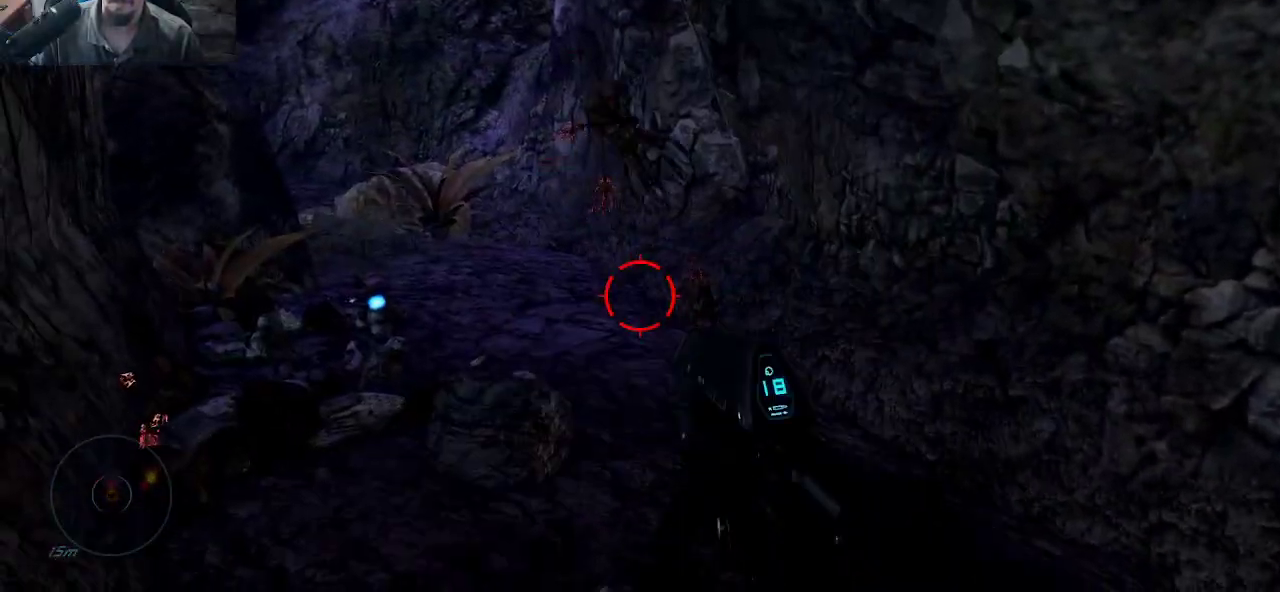
{"keys": [], "mouse": ["left"], "mouse_move": "down", "events": [[233, "mouse_left", "down"]]}
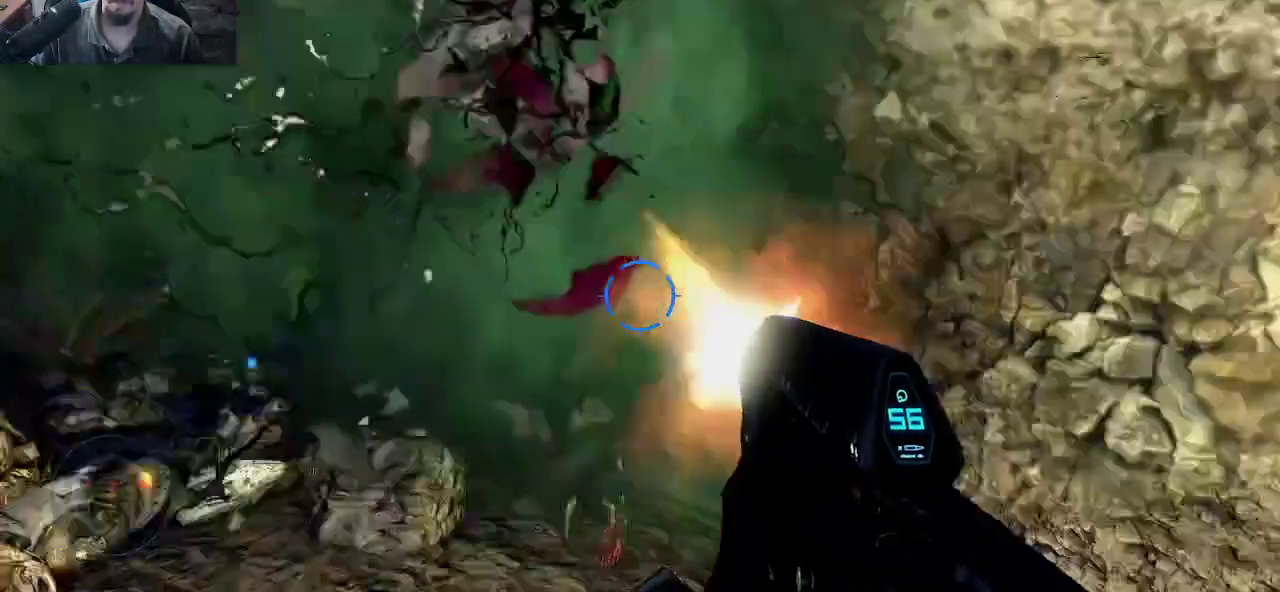
{"keys": ["d", "w"], "mouse": [], "mouse_move": "left", "events": [[100, "w", "down"], [250, "mouse_left", "up"], [300, "d", "down"]]}
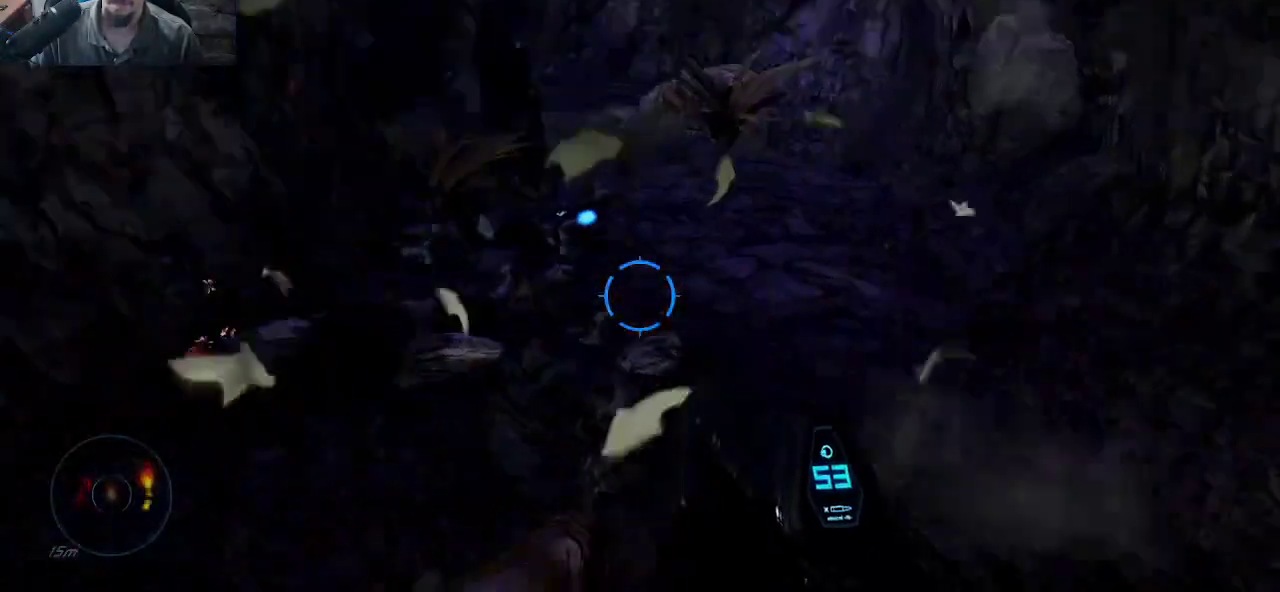
{"keys": ["a", "w"], "mouse": [], "mouse_move": "left", "events": [[166, "w", "up"], [266, "d", "up"], [400, "a", "down"], [500, "w", "down"]]}
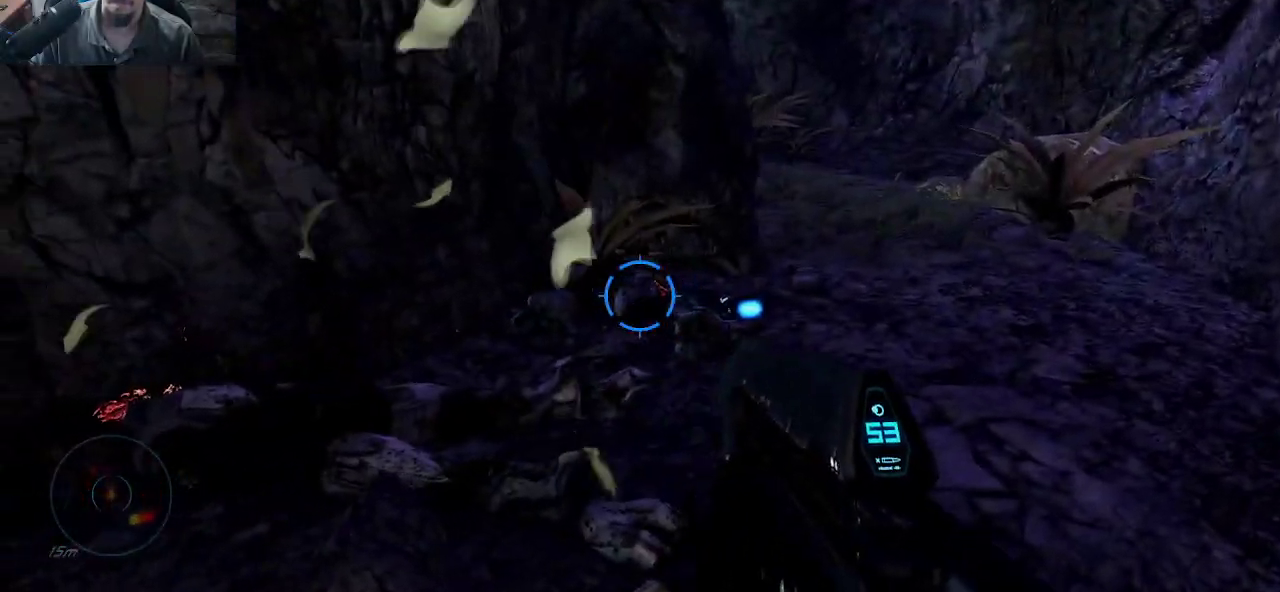
{"keys": ["w"], "mouse": [], "mouse_move": "right", "events": [[233, "a", "up"], [233, "mouse_wheel", "down"], [333, "mouse_wheel", "up"]]}
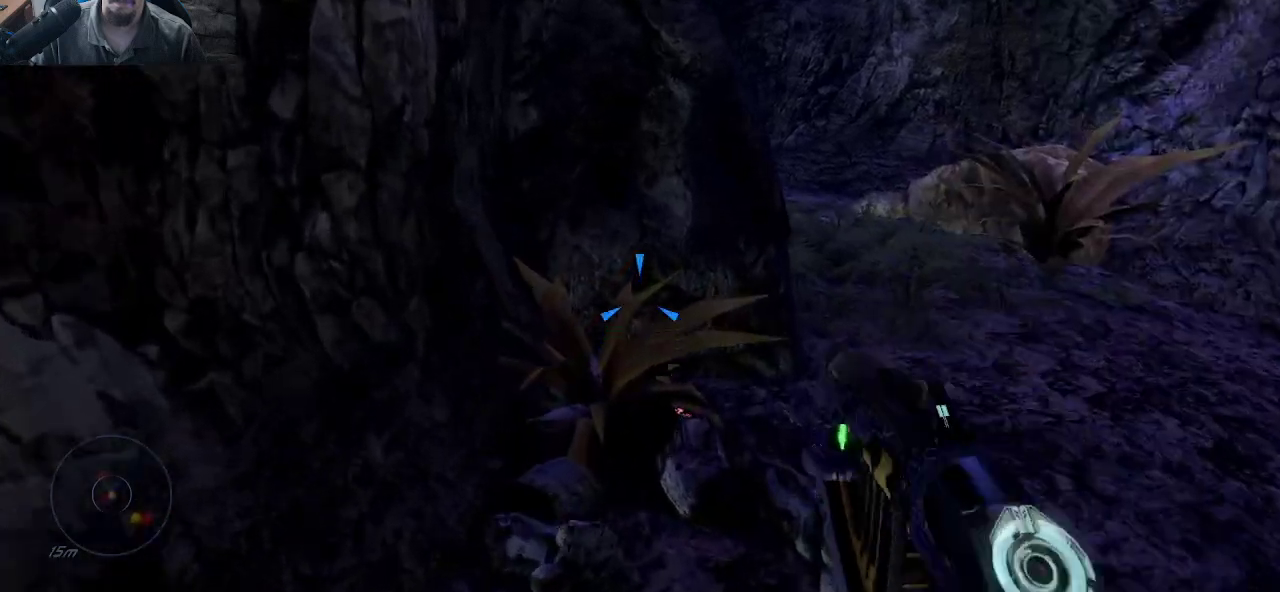
{"keys": ["d"], "mouse": [], "mouse_move": "up-left", "events": [[100, "d", "down"], [483, "w", "up"]]}
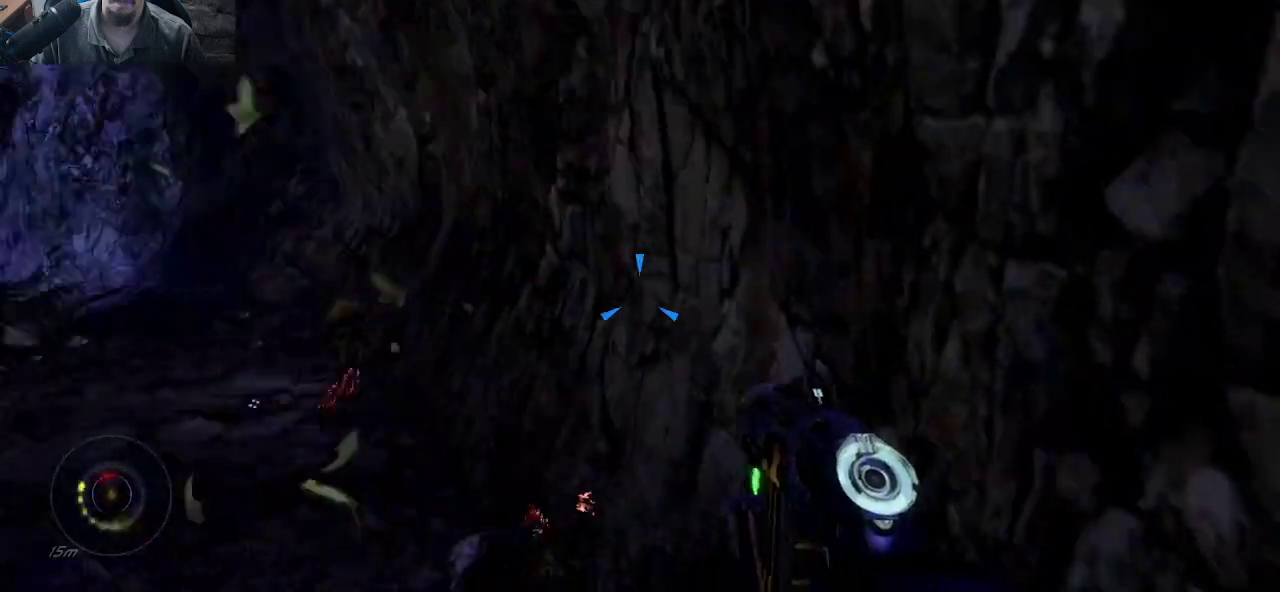
{"keys": ["e"], "mouse": [], "mouse_move": "still", "events": [[33, "d", "up"], [350, "e", "down"]]}
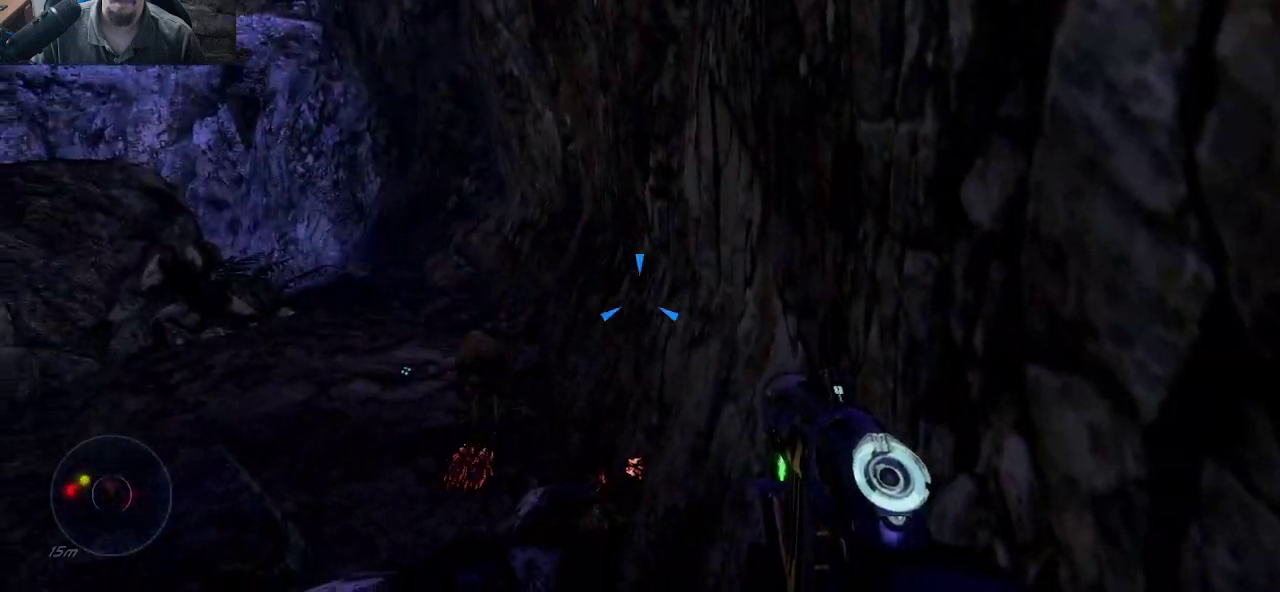
{"keys": ["d", "w"], "mouse": [], "mouse_move": "still", "events": [[233, "w", "down"], [283, "e", "up"], [466, "d", "down"]]}
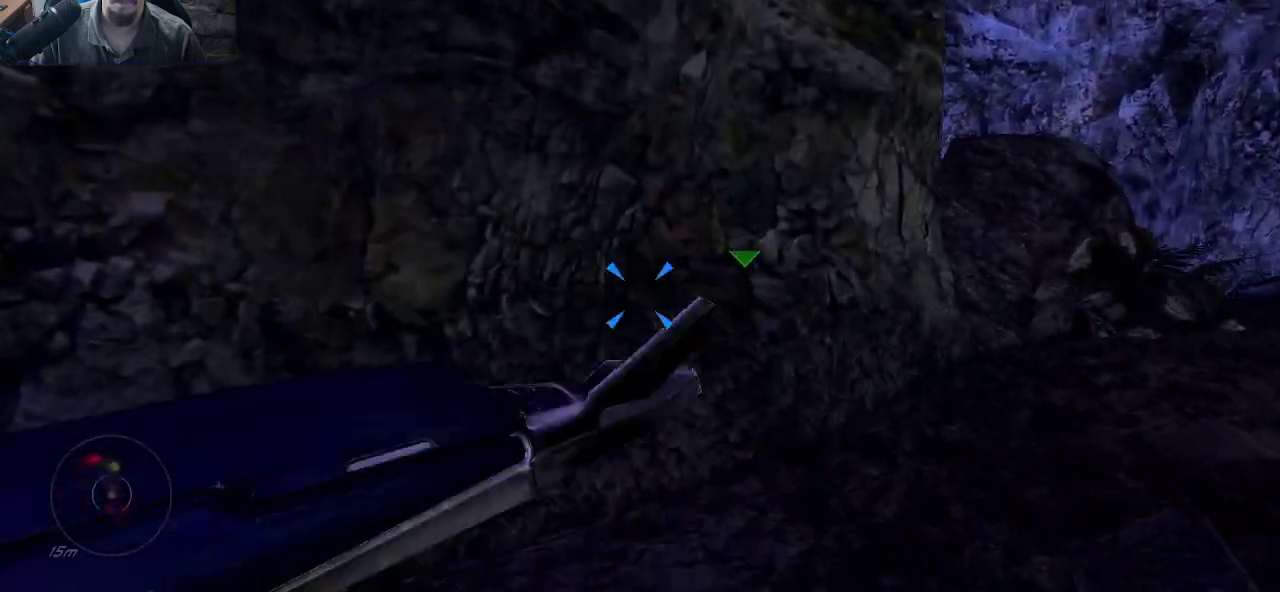
{"keys": ["w"], "mouse": [], "mouse_move": "still", "events": [[200, "a", "down"], [250, "d", "up"], [483, "a", "up"]]}